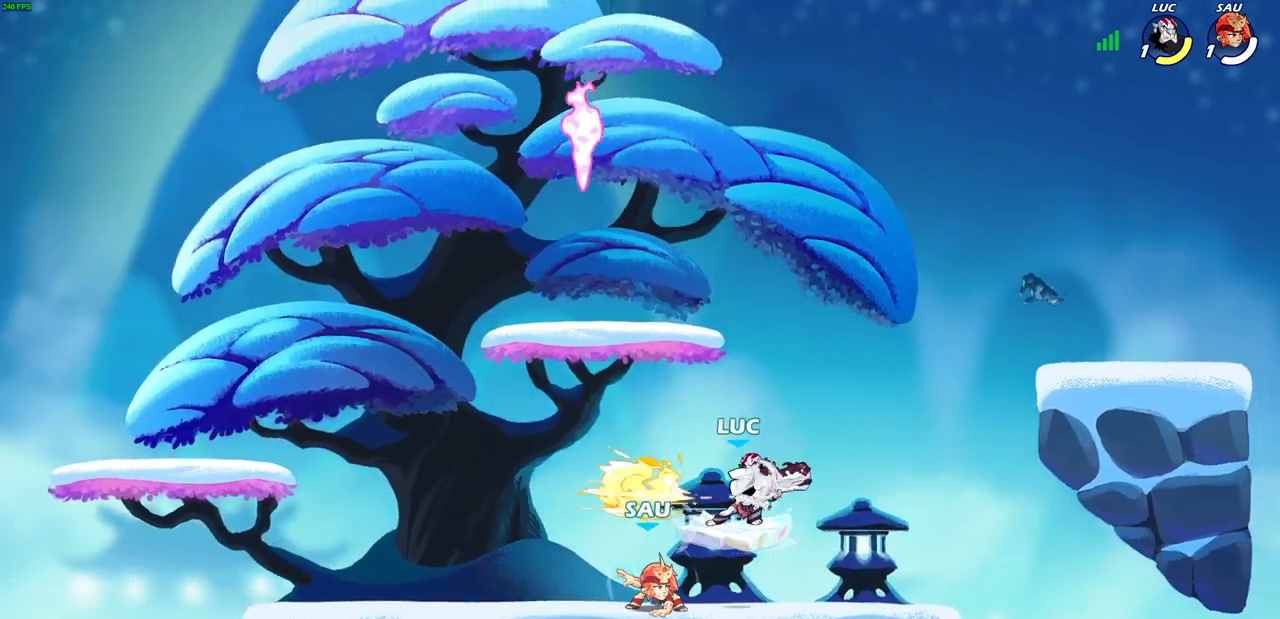
Gameplay with a controller (PlayStation layout); each line is a JSON object with the inputs held at the frame after it. "events" lists button and stick changes between this image and that frame as [ms after this image, input, new state], when the widget could be followed in between.
{"buttons": ["CROSS"], "left_stick": "up-right", "right_stick": "center", "events": [[183, "left_stick", "right"], [283, "left_stick", "up-right"], [300, "CROSS", "down"]]}
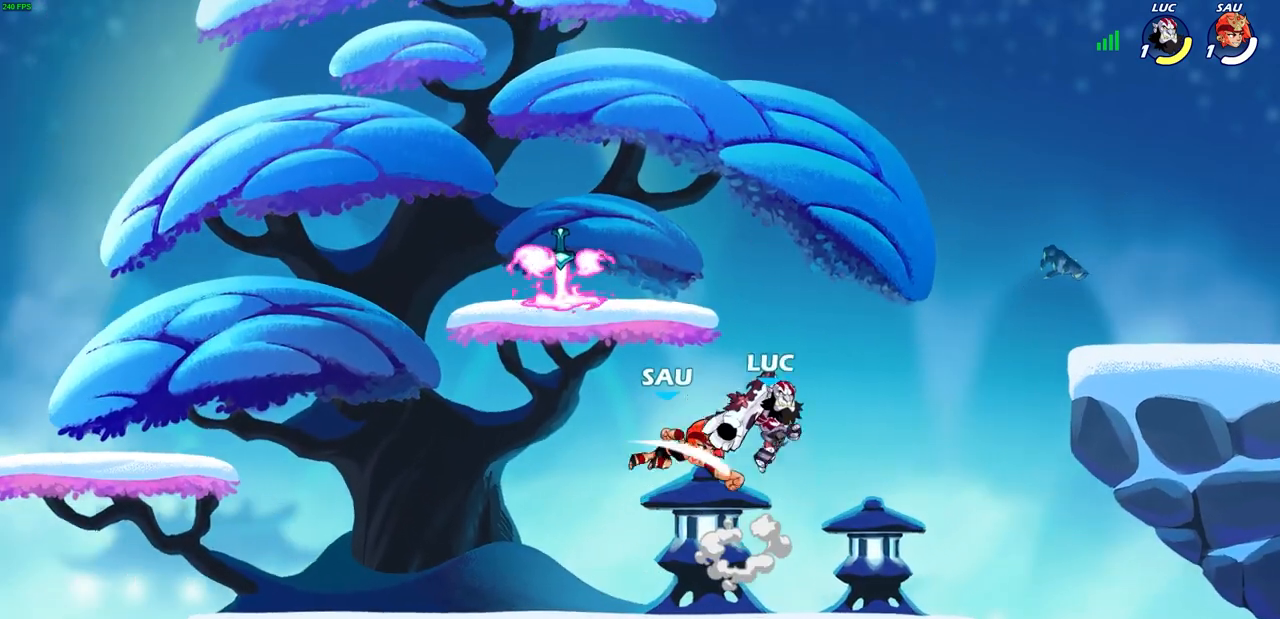
{"buttons": [], "left_stick": "center", "right_stick": "center", "events": [[50, "CROSS", "up"], [167, "left_stick", "left"], [217, "SQUARE", "down"], [300, "SQUARE", "up"], [333, "left_stick", "center"]]}
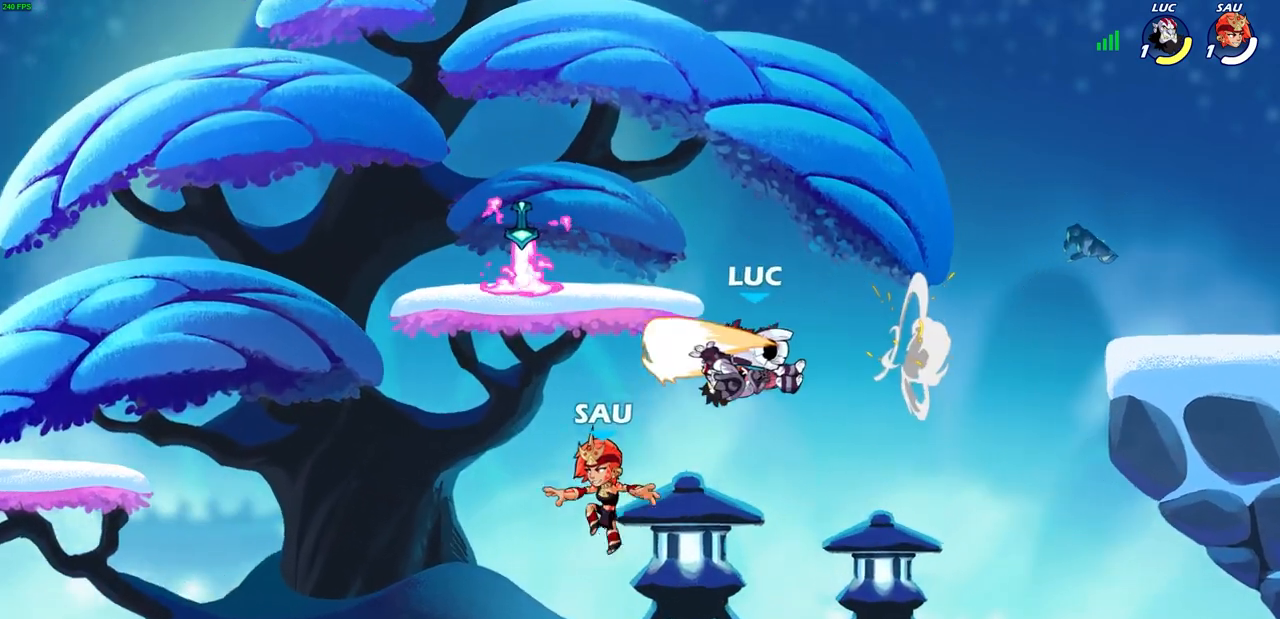
{"buttons": ["SQUARE"], "left_stick": "center", "right_stick": "center", "events": [[133, "left_stick", "left"], [433, "SQUARE", "down"], [433, "left_stick", "center"]]}
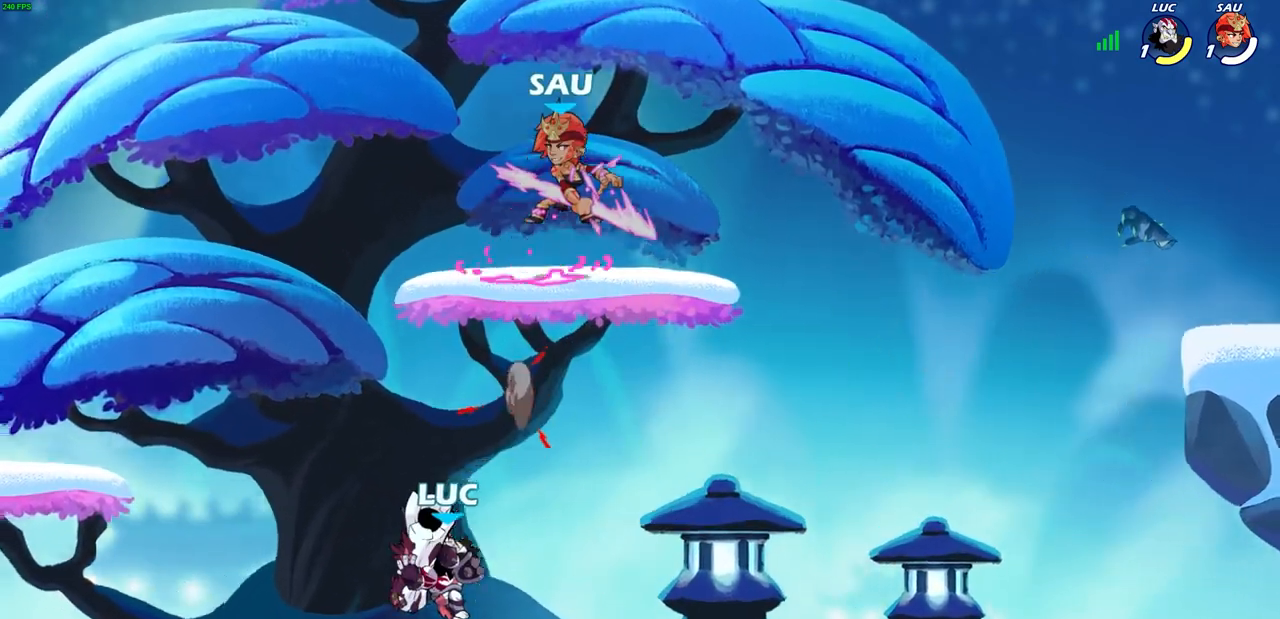
{"buttons": [], "left_stick": "right", "right_stick": "center", "events": [[17, "SQUARE", "up"], [417, "left_stick", "right"]]}
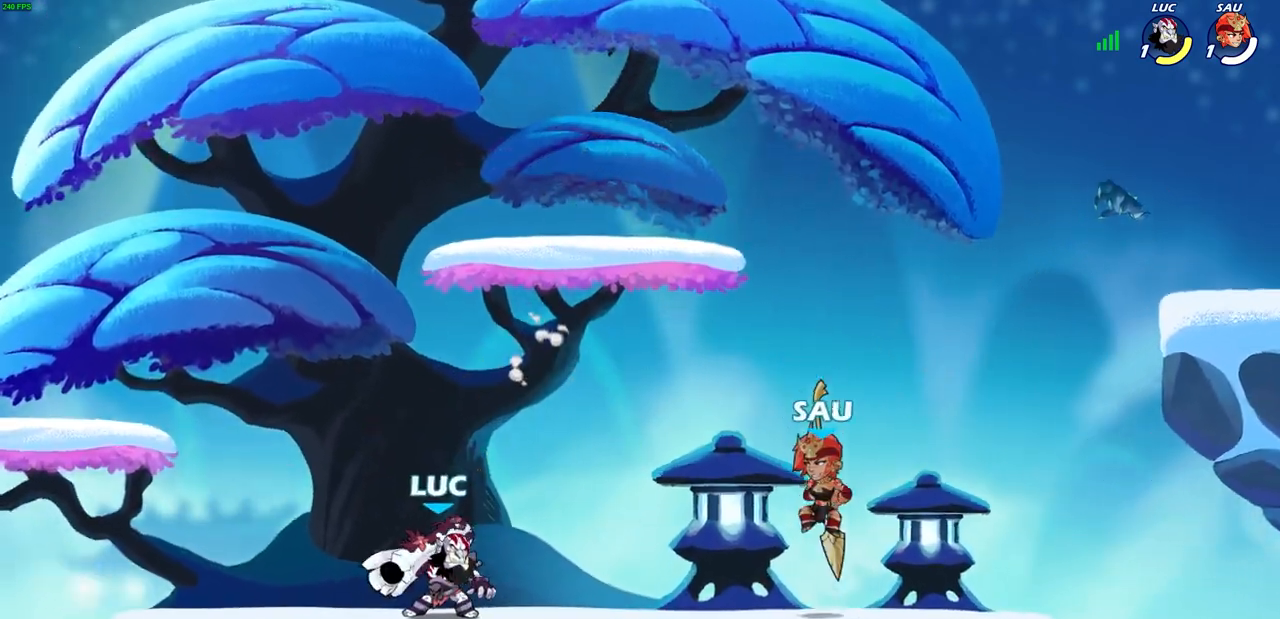
{"buttons": [], "left_stick": "center", "right_stick": "center", "events": [[33, "R2", "down"], [83, "SQUARE", "down"], [233, "SQUARE", "up"], [250, "R2", "up"], [267, "left_stick", "center"]]}
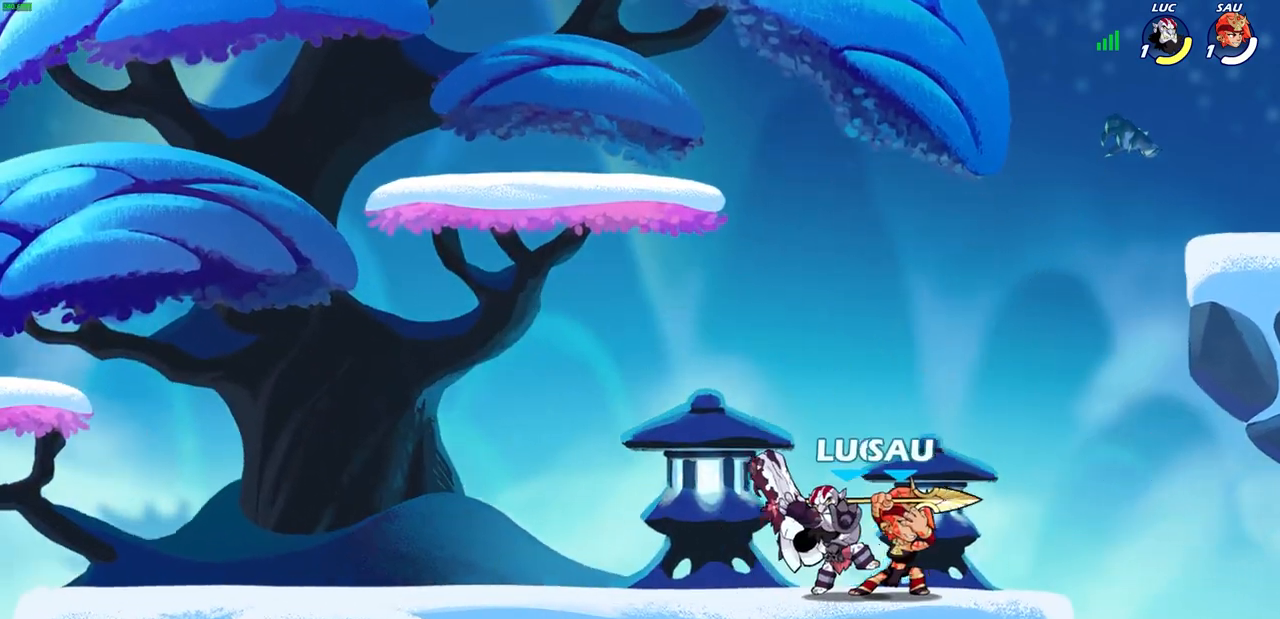
{"buttons": [], "left_stick": "down-left", "right_stick": "center", "events": [[17, "left_stick", "right"], [67, "left_stick", "up-right"], [167, "CROSS", "down"], [267, "R2", "down"], [367, "CROSS", "up"], [383, "left_stick", "up-left"], [450, "R2", "up"], [467, "left_stick", "down-left"]]}
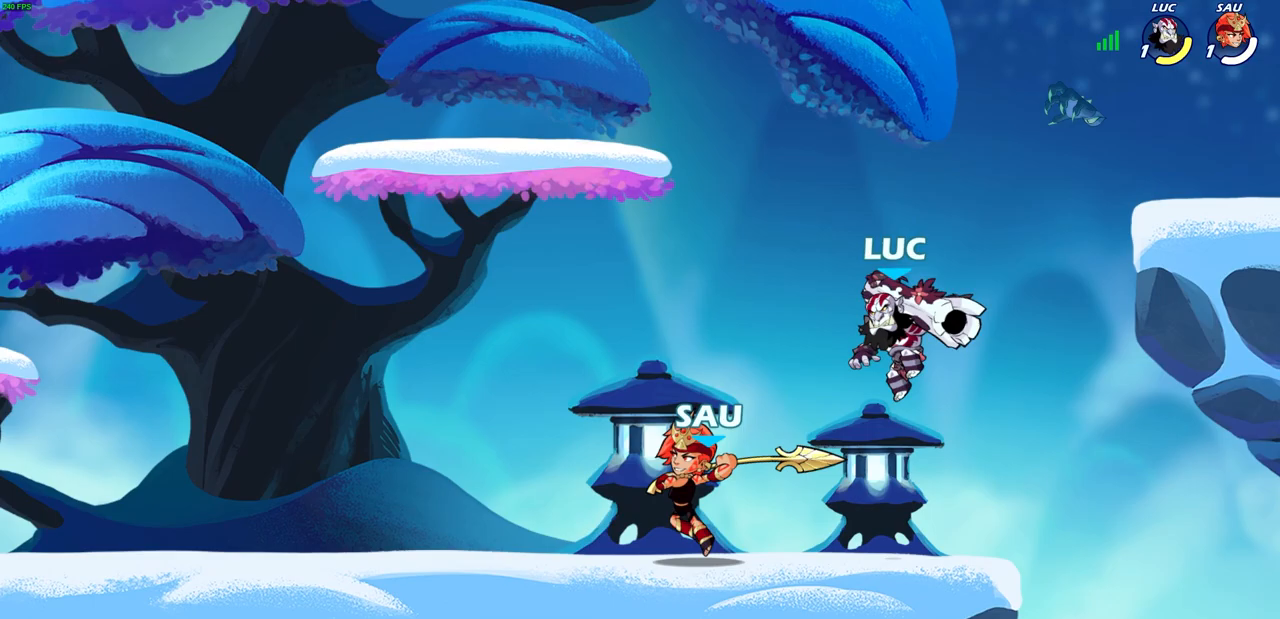
{"buttons": [], "left_stick": "left", "right_stick": "center", "events": [[150, "SQUARE", "down"], [217, "SQUARE", "up"], [317, "left_stick", "center"], [500, "left_stick", "left"]]}
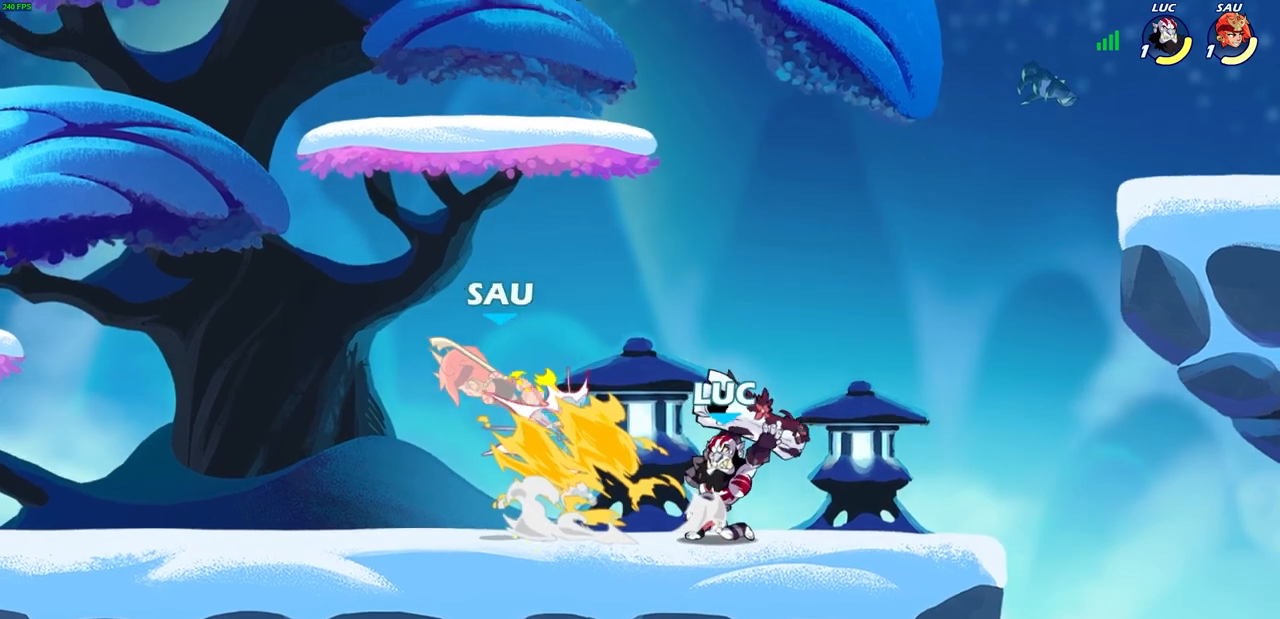
{"buttons": [], "left_stick": "center", "right_stick": "center", "events": [[217, "R2", "down"], [267, "SQUARE", "down"], [350, "SQUARE", "up"], [350, "left_stick", "center"], [367, "R2", "up"]]}
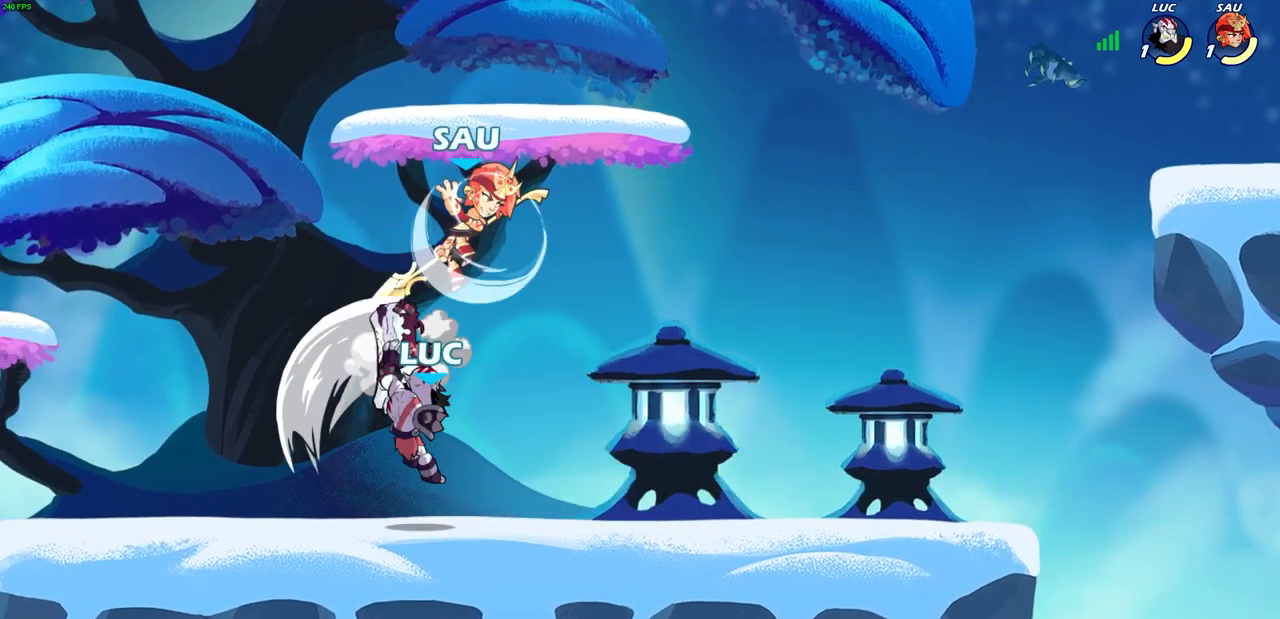
{"buttons": ["CROSS", "R2"], "left_stick": "up", "right_stick": "center", "events": [[150, "left_stick", "left"], [367, "CROSS", "down"], [450, "left_stick", "up"], [500, "R2", "down"]]}
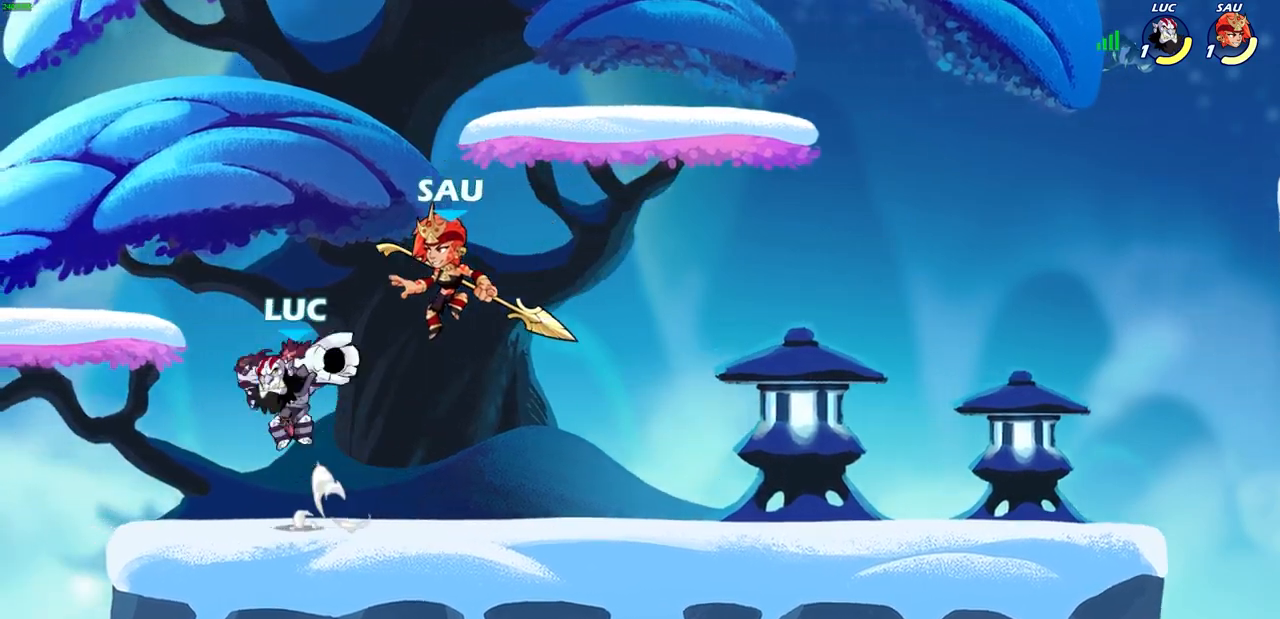
{"buttons": ["SQUARE"], "left_stick": "center", "right_stick": "center", "events": [[17, "CROSS", "up"], [183, "left_stick", "left"], [317, "R2", "up"], [400, "left_stick", "center"], [450, "SQUARE", "down"]]}
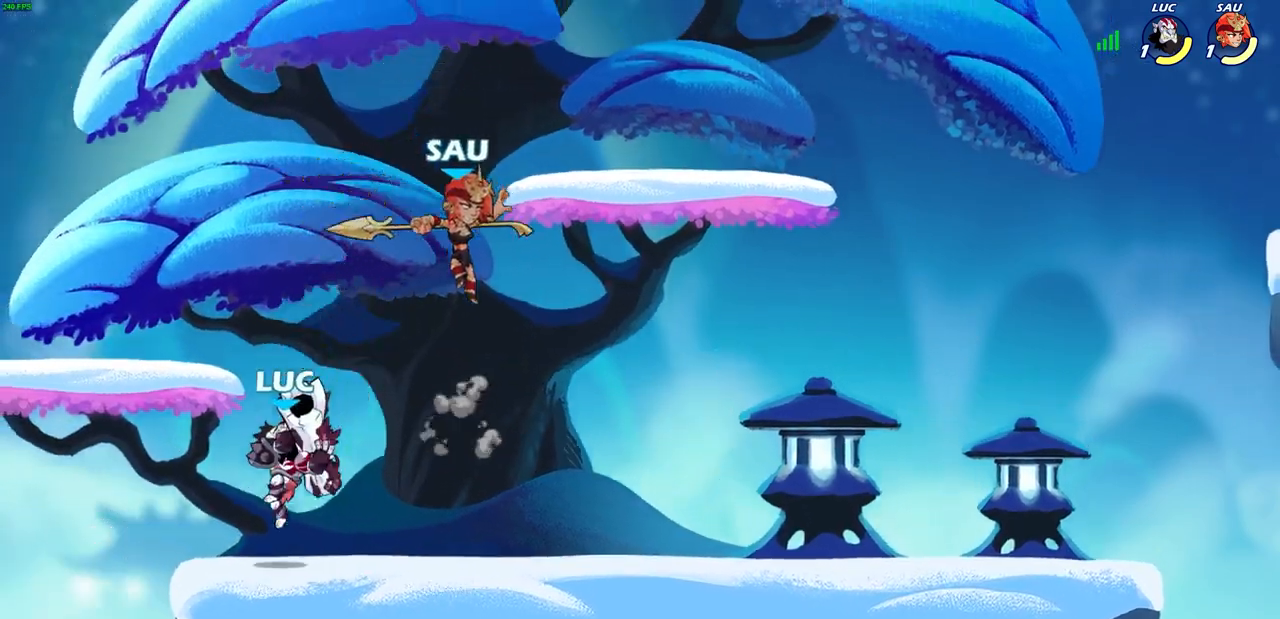
{"buttons": [], "left_stick": "up-left", "right_stick": "center", "events": [[33, "SQUARE", "up"], [117, "left_stick", "up-left"]]}
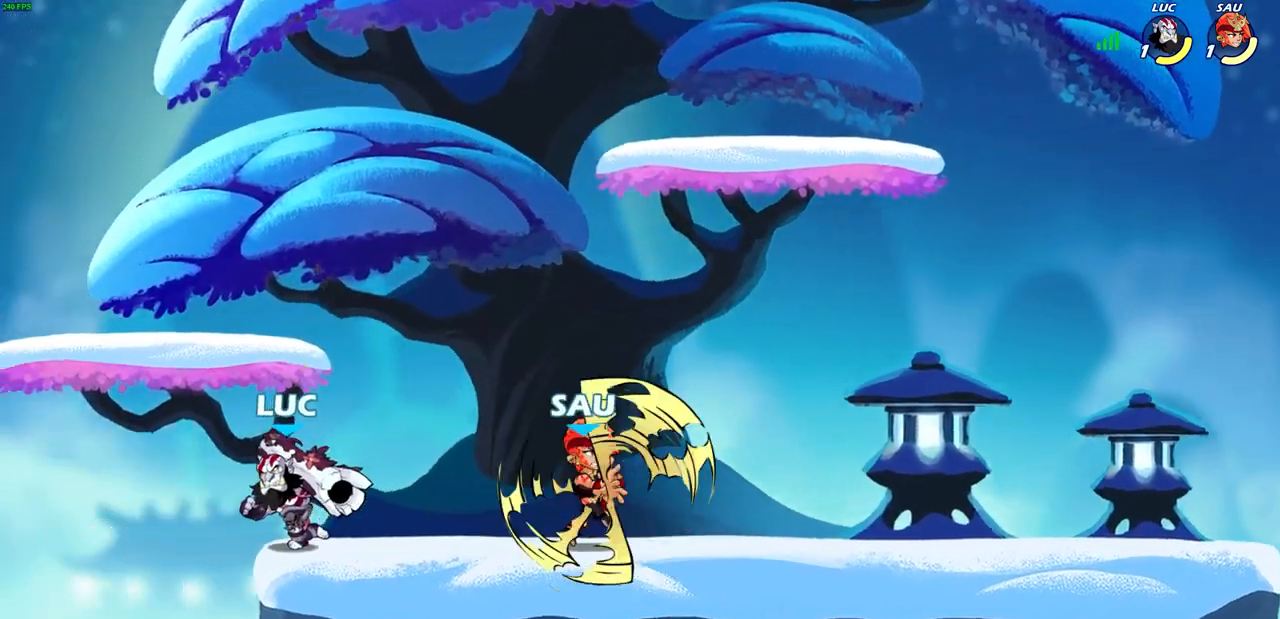
{"buttons": [], "left_stick": "down-right", "right_stick": "center", "events": [[17, "CROSS", "down"], [167, "CROSS", "up"], [233, "left_stick", "up-right"], [317, "CROSS", "down"], [417, "CROSS", "up"], [500, "left_stick", "down-right"]]}
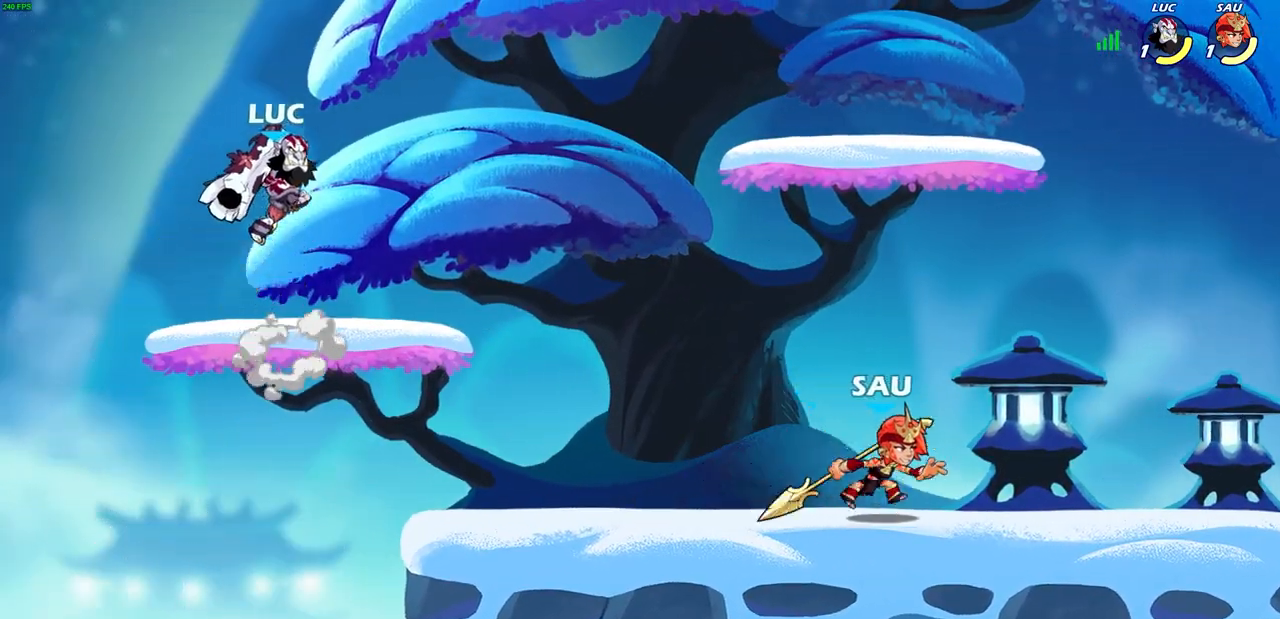
{"buttons": ["CIRCLE"], "left_stick": "down", "right_stick": "center", "events": [[17, "left_stick", "down"], [183, "left_stick", "right"], [283, "left_stick", "center"], [383, "left_stick", "down"], [400, "CIRCLE", "down"]]}
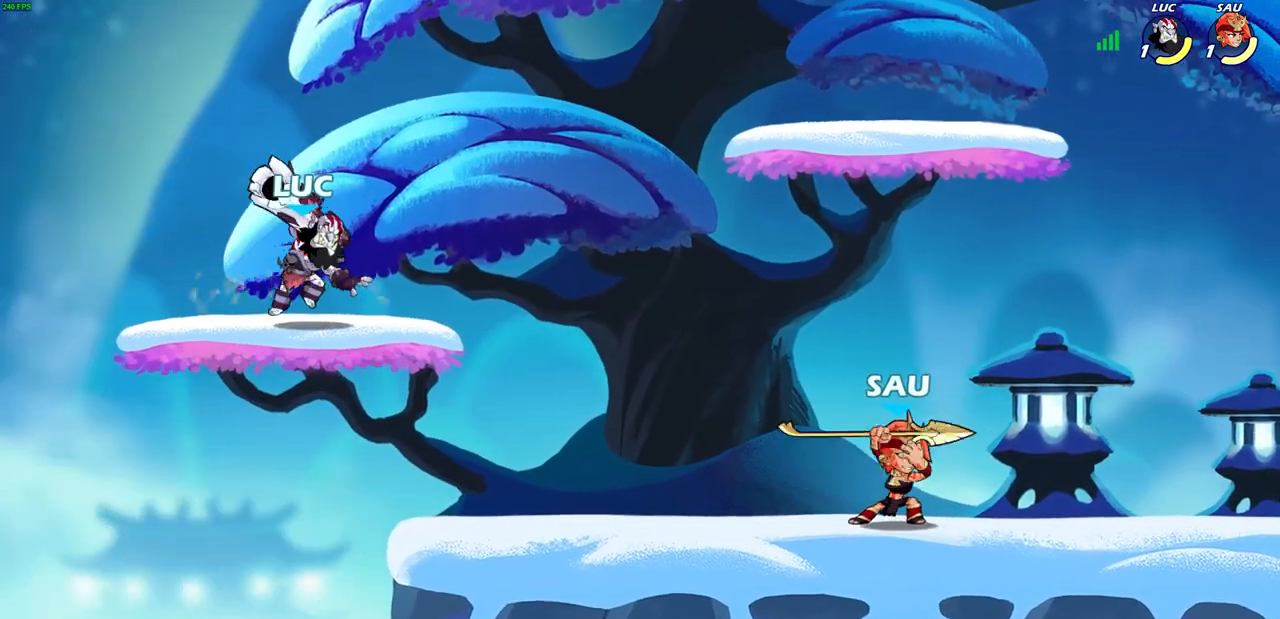
{"buttons": ["CIRCLE"], "left_stick": "down", "right_stick": "center", "events": []}
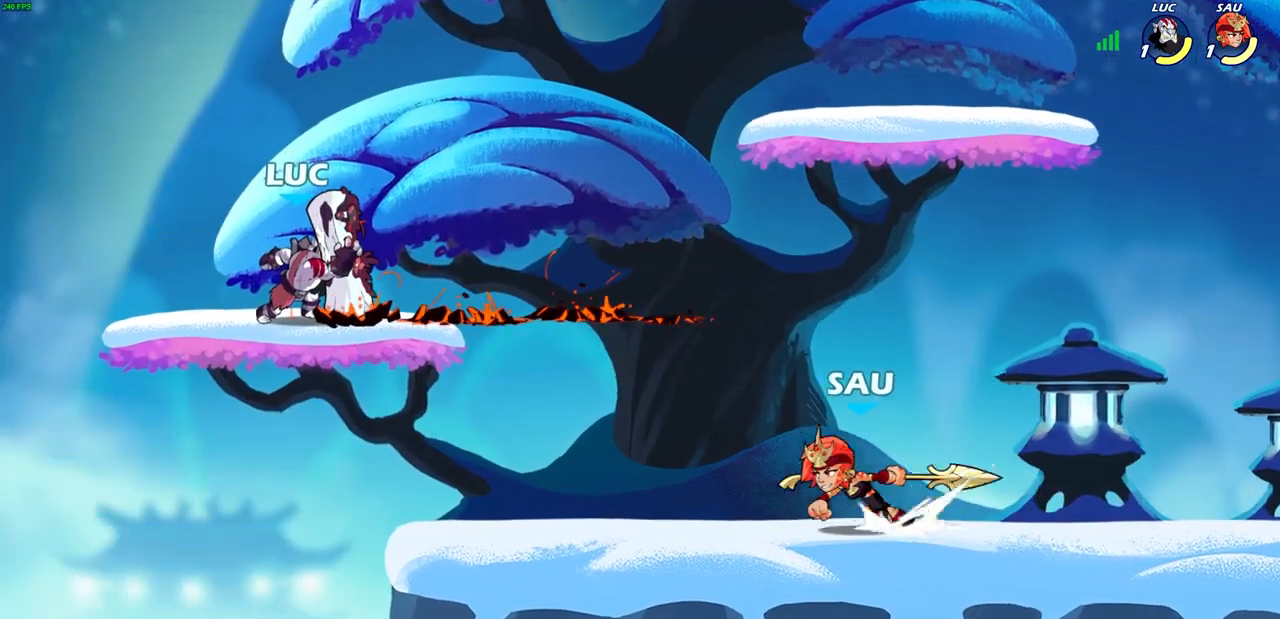
{"buttons": [], "left_stick": "center", "right_stick": "center", "events": [[250, "CIRCLE", "up"], [300, "left_stick", "center"]]}
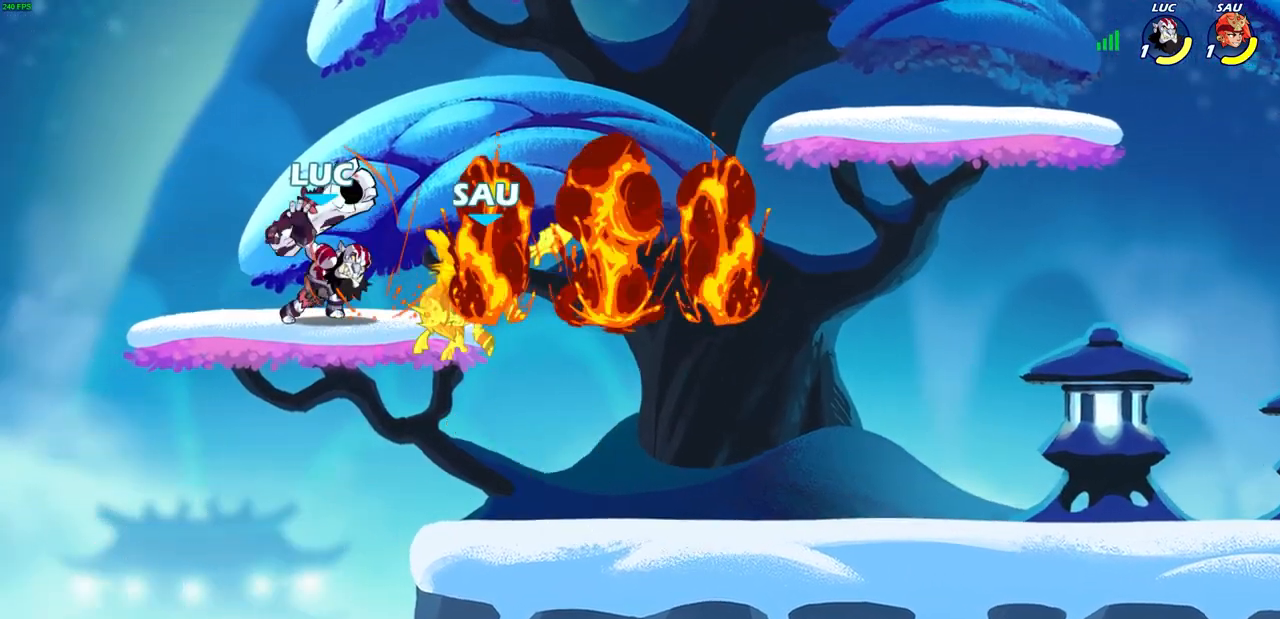
{"buttons": [], "left_stick": "center", "right_stick": "center", "events": []}
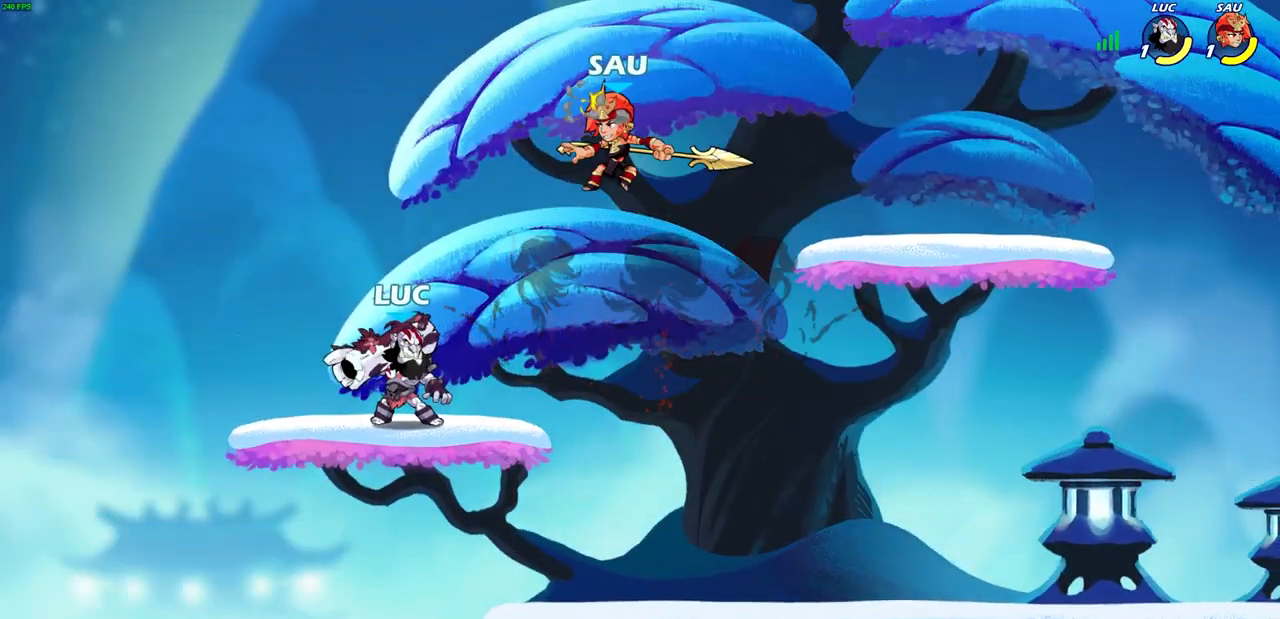
{"buttons": [], "left_stick": "center", "right_stick": "center", "events": [[167, "left_stick", "right"], [233, "R2", "down"], [250, "SQUARE", "down"], [400, "R2", "up"], [433, "SQUARE", "up"], [467, "left_stick", "center"]]}
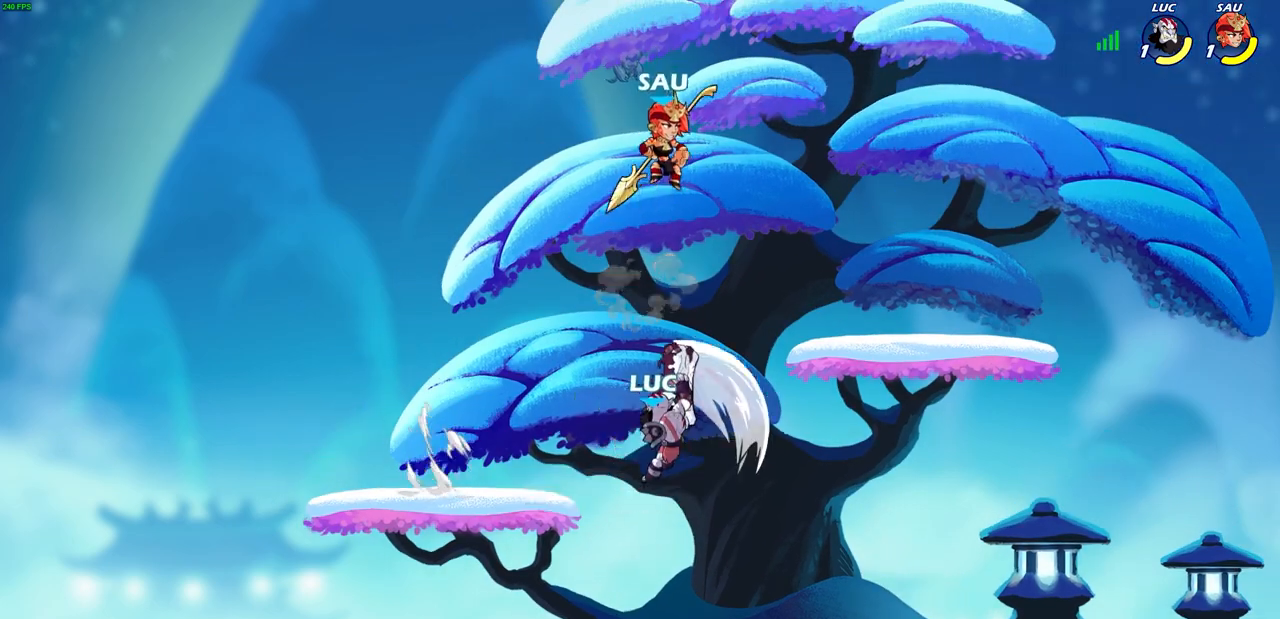
{"buttons": [], "left_stick": "up-left", "right_stick": "center", "events": [[283, "left_stick", "left"], [450, "left_stick", "up-left"]]}
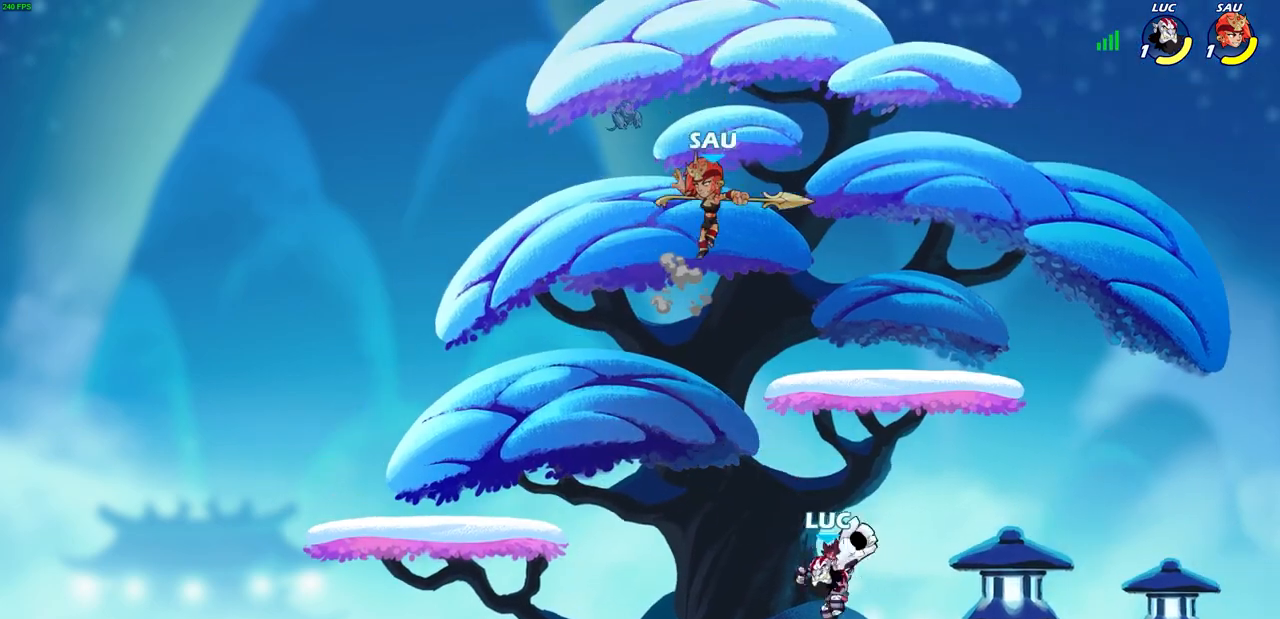
{"buttons": [], "left_stick": "center", "right_stick": "center", "events": [[17, "CROSS", "down"], [83, "SQUARE", "down"], [117, "CROSS", "up"], [117, "SQUARE", "up"], [117, "left_stick", "center"], [333, "left_stick", "left"], [500, "left_stick", "center"]]}
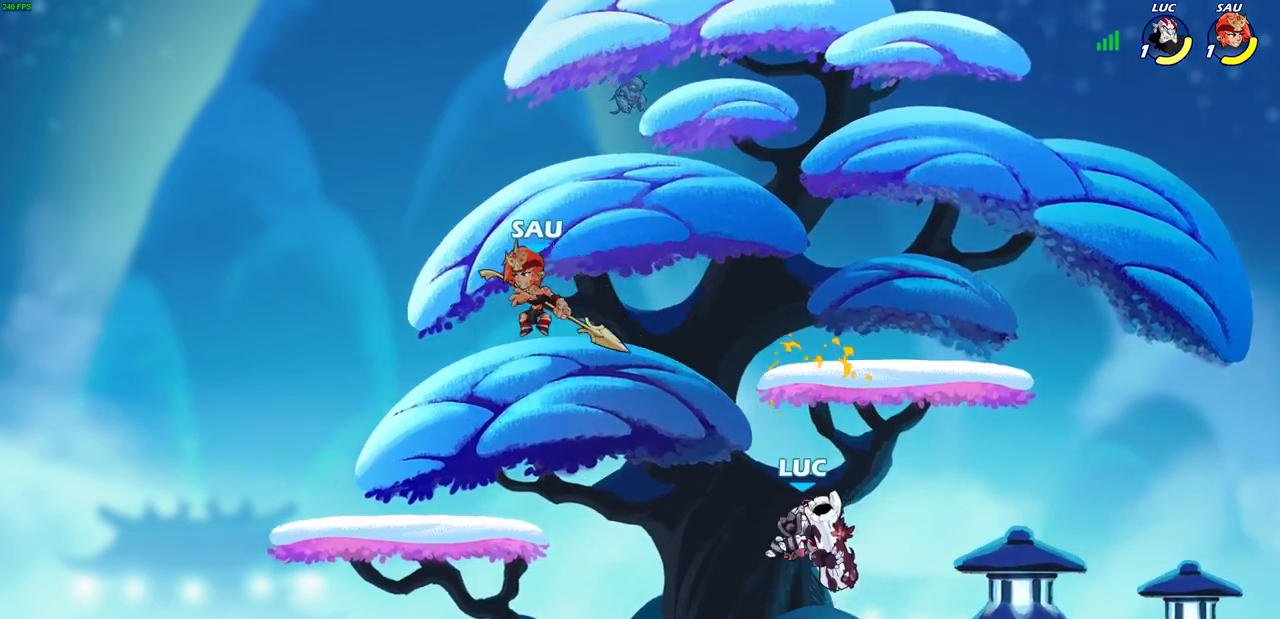
{"buttons": ["R2"], "left_stick": "center", "right_stick": "center", "events": [[67, "left_stick", "left"], [133, "left_stick", "center"], [217, "CROSS", "down"], [383, "CROSS", "up"], [483, "R2", "down"]]}
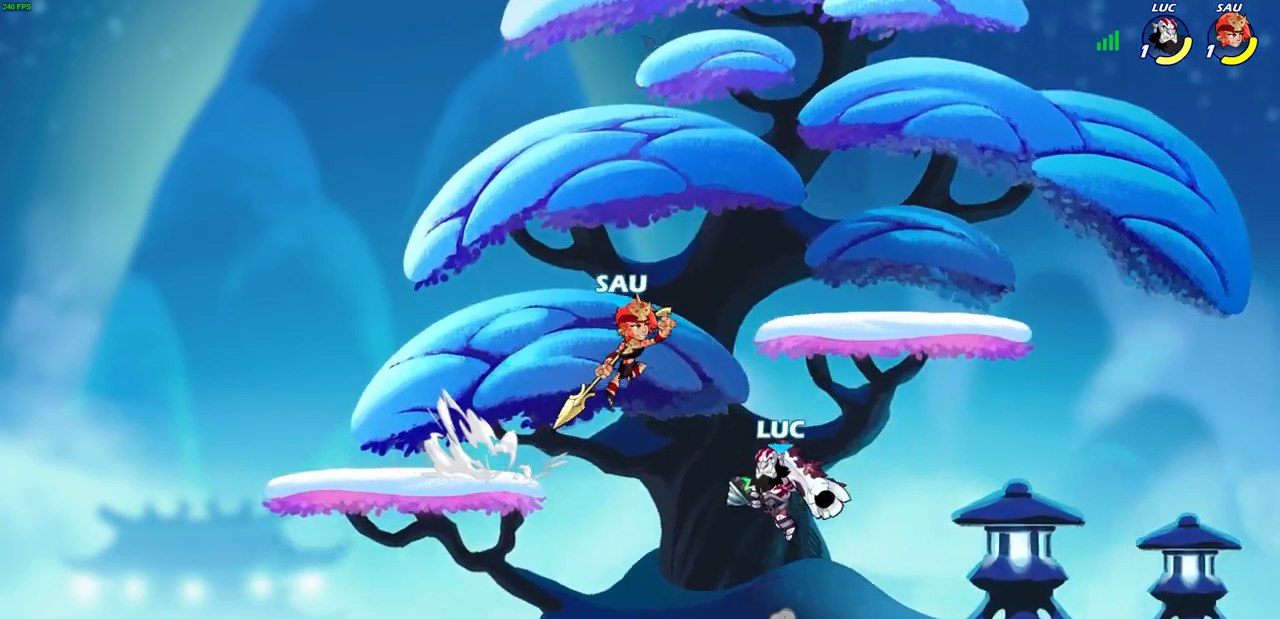
{"buttons": [], "left_stick": "right", "right_stick": "center", "events": [[17, "SQUARE", "down"], [117, "SQUARE", "up"], [150, "R2", "up"], [500, "left_stick", "right"]]}
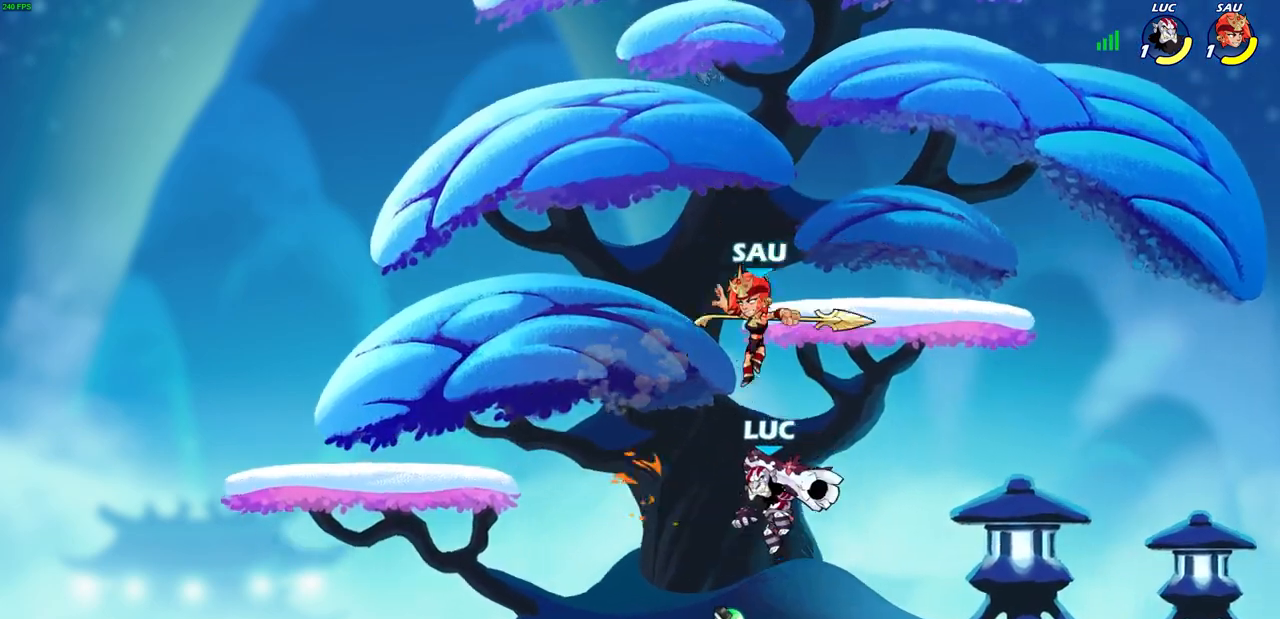
{"buttons": [], "left_stick": "up-left", "right_stick": "center", "events": [[350, "left_stick", "up-left"]]}
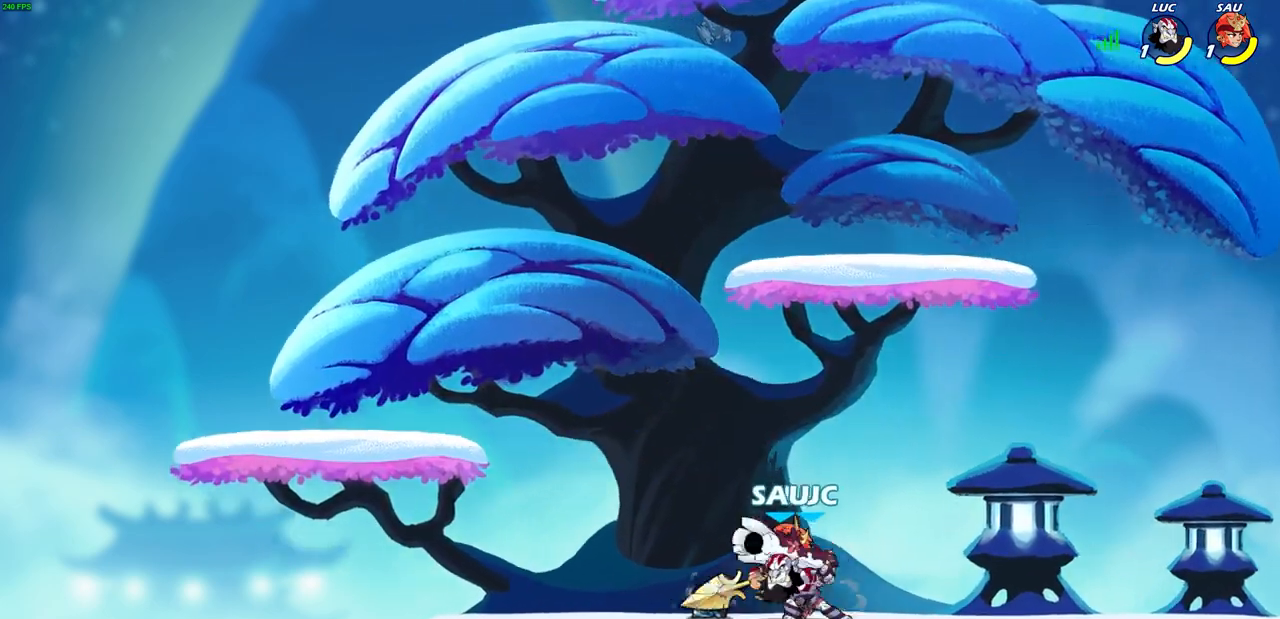
{"buttons": [], "left_stick": "left", "right_stick": "center", "events": [[67, "SQUARE", "down"], [133, "left_stick", "center"], [150, "SQUARE", "up"], [333, "left_stick", "left"]]}
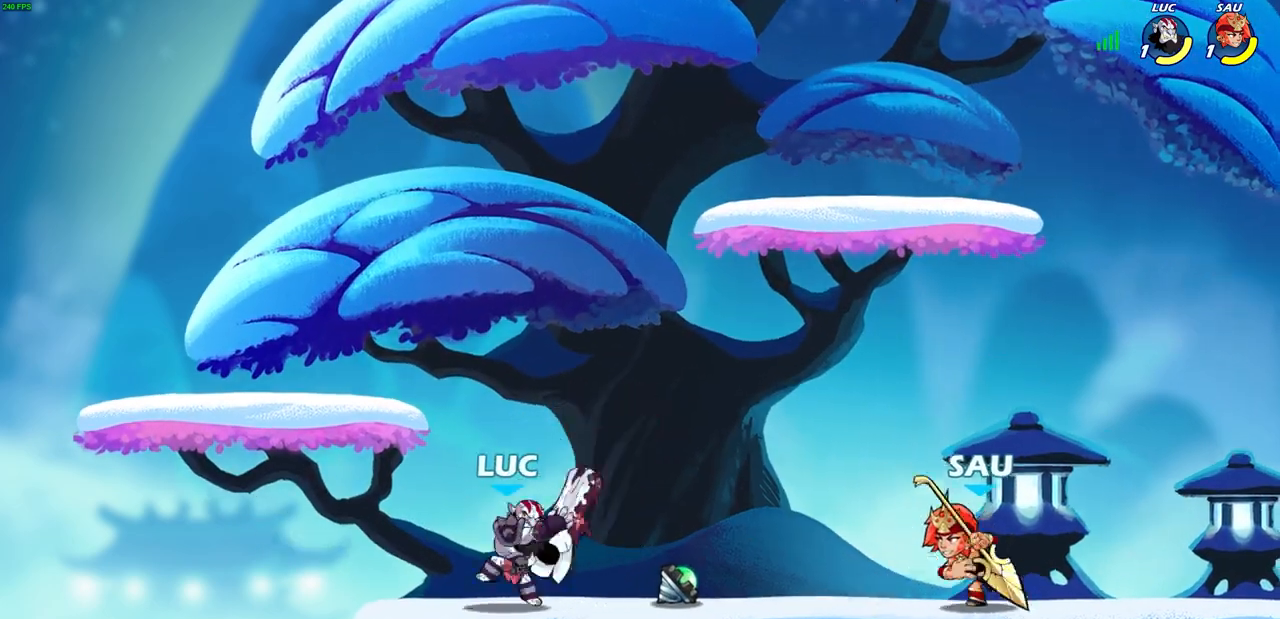
{"buttons": [], "left_stick": "up-left", "right_stick": "center", "events": [[233, "left_stick", "up-right"], [267, "CROSS", "down"], [283, "left_stick", "up-left"], [417, "CROSS", "up"]]}
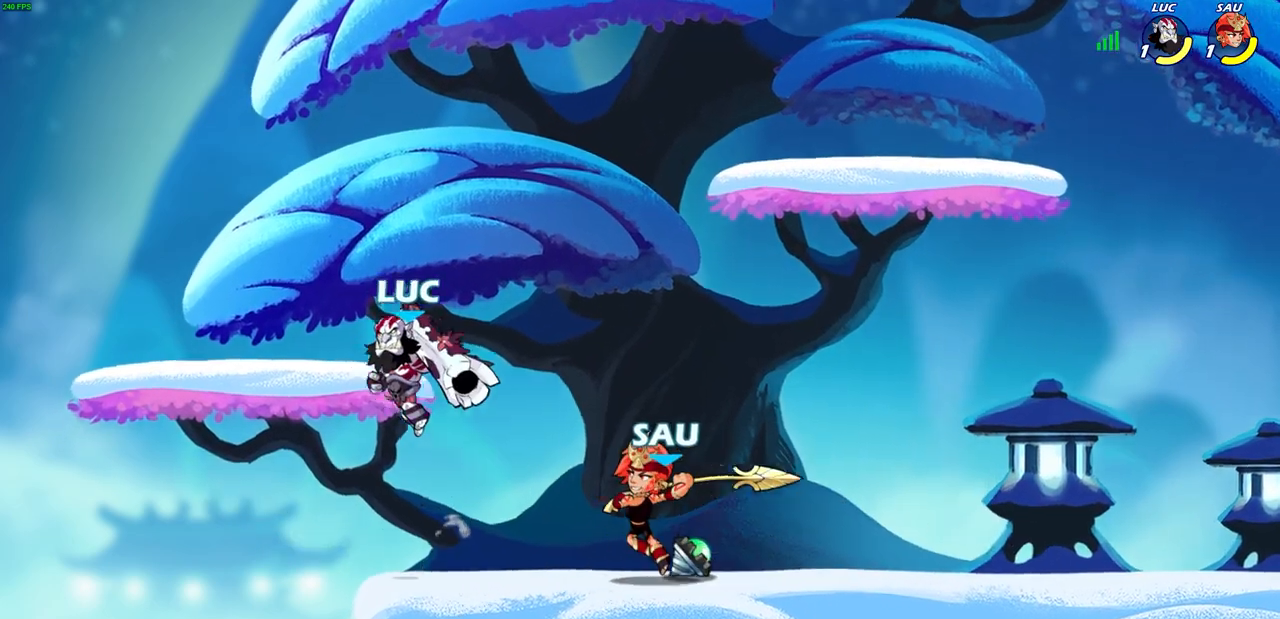
{"buttons": [], "left_stick": "up-right", "right_stick": "center", "events": [[50, "left_stick", "down-left"], [150, "left_stick", "down-right"], [233, "SQUARE", "down"], [333, "SQUARE", "up"], [333, "left_stick", "up-right"]]}
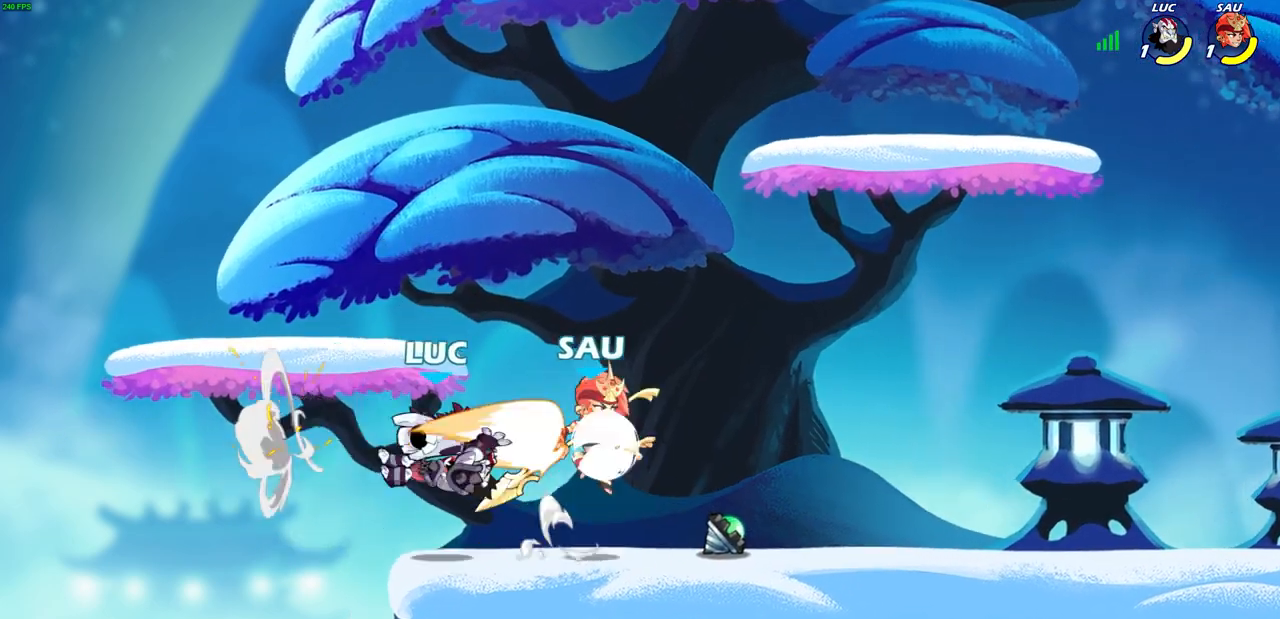
{"buttons": ["R2"], "left_stick": "right", "right_stick": "center", "events": [[67, "left_stick", "center"], [183, "left_stick", "right"], [300, "R2", "down"], [317, "R2", "up"], [367, "R2", "down"]]}
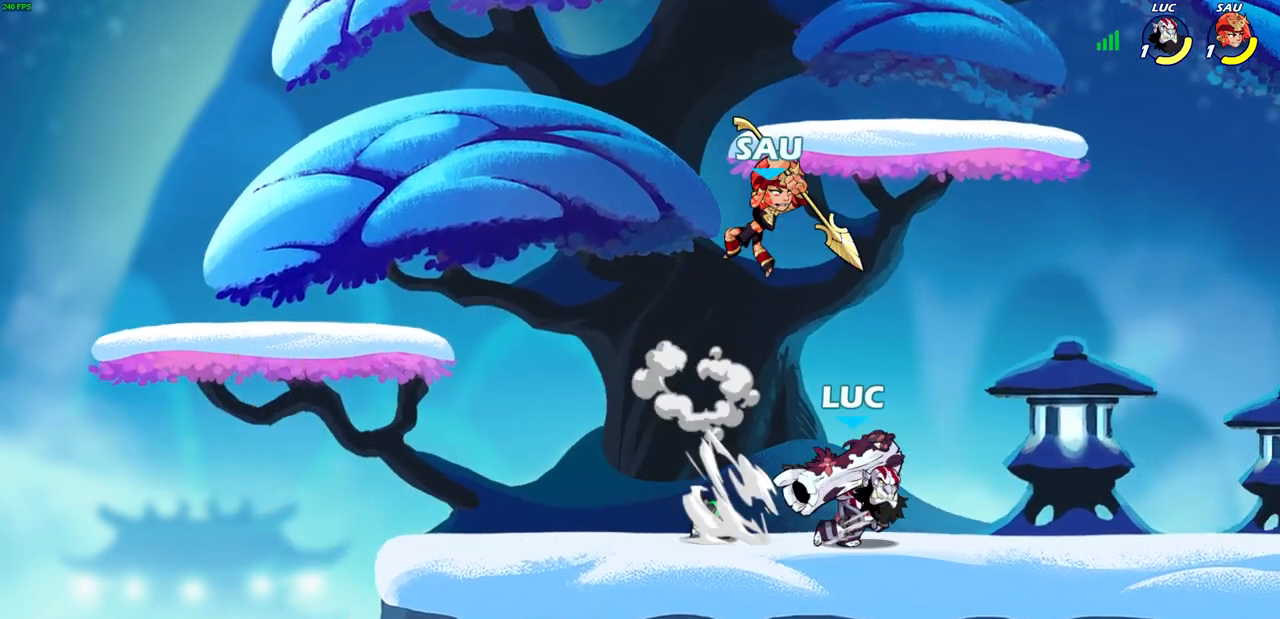
{"buttons": [], "left_stick": "center", "right_stick": "center", "events": [[17, "R2", "up"], [383, "left_stick", "left"], [383, "right_stick", "up"], [400, "SQUARE", "down"], [467, "right_stick", "center"], [483, "SQUARE", "up"], [483, "left_stick", "center"]]}
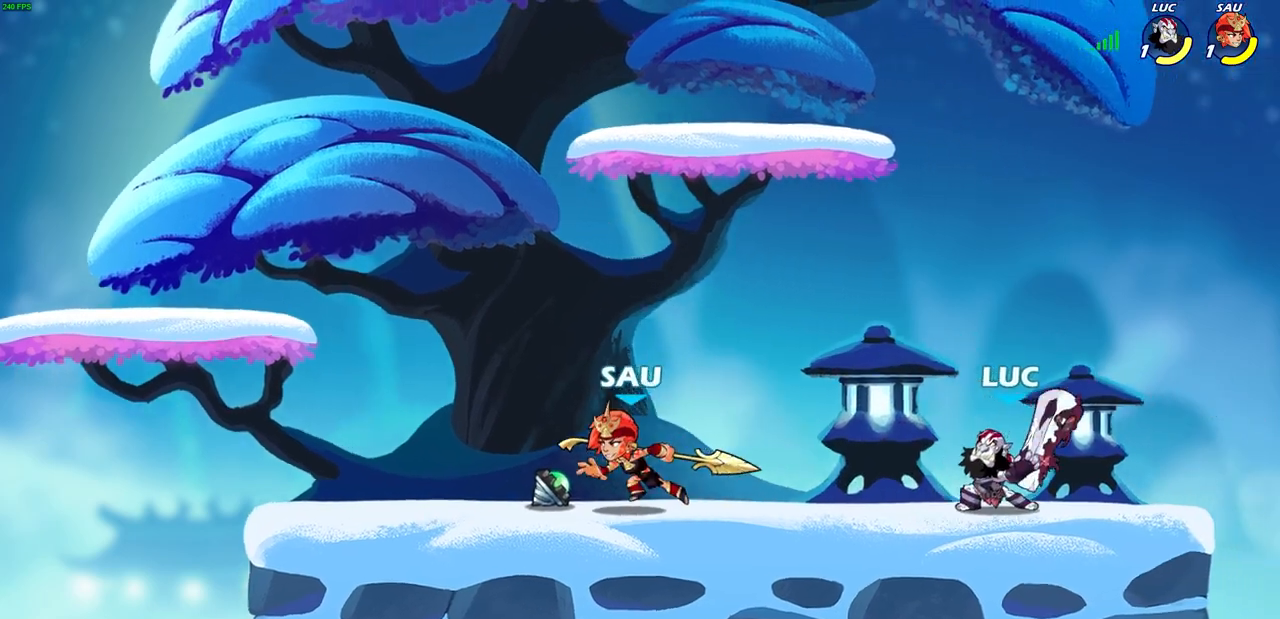
{"buttons": ["CROSS"], "left_stick": "up-right", "right_stick": "center", "events": [[367, "left_stick", "right"], [467, "left_stick", "up-right"], [500, "CROSS", "down"]]}
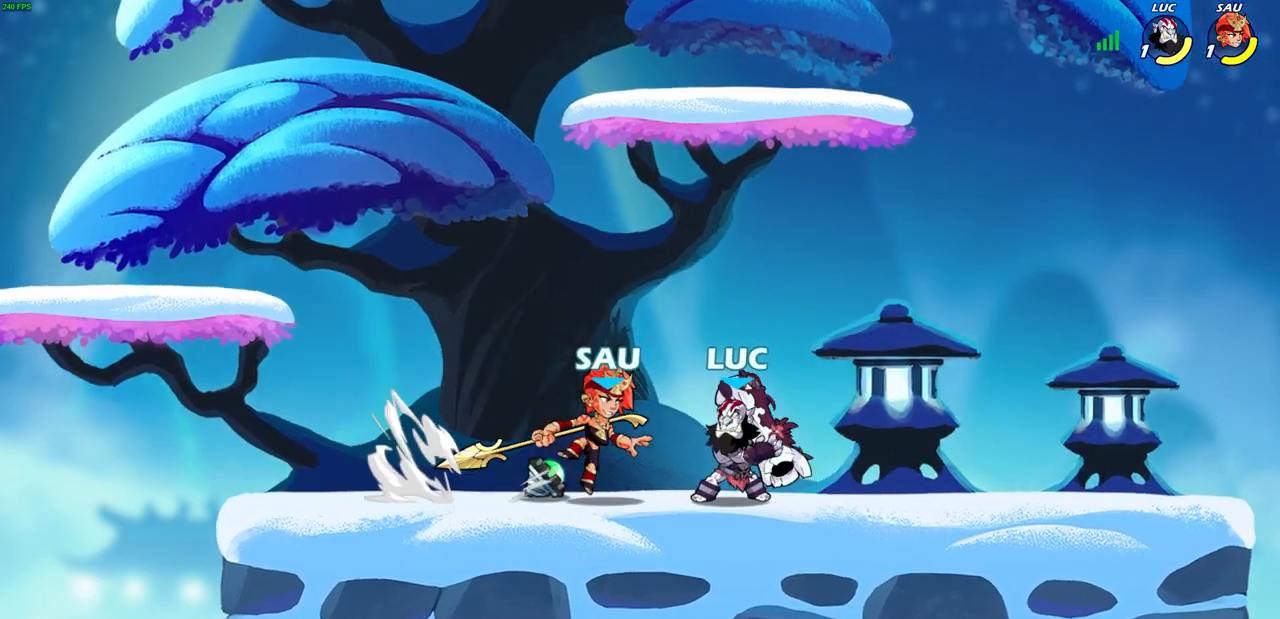
{"buttons": [], "left_stick": "center", "right_stick": "center", "events": [[83, "R2", "down"], [133, "left_stick", "up-left"], [167, "CROSS", "up"], [300, "R2", "up"], [317, "left_stick", "center"]]}